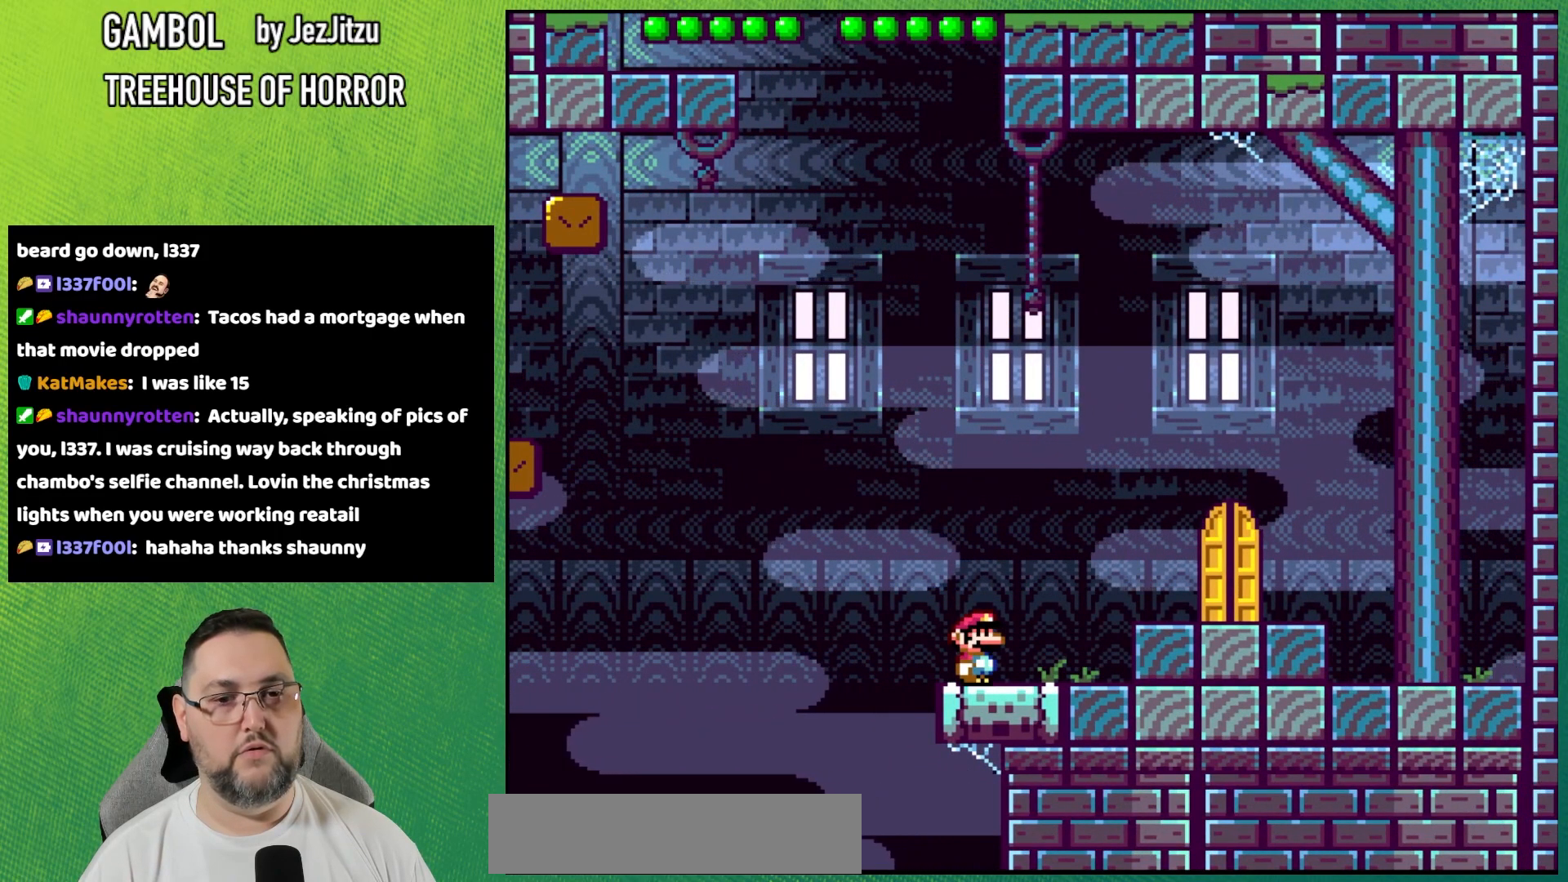
Gameplay with a controller (Nintendo layout); each line is a JSON object with the inputs held at the frame after it. "events" lists button and stick changes between this image and that frame as [ms after this image, input, new state], when the widget could be followed in between. Not read: L3 R3 SELECT START.
{"buttons": ["B", "Y"], "events": [[400, "B", "down"]]}
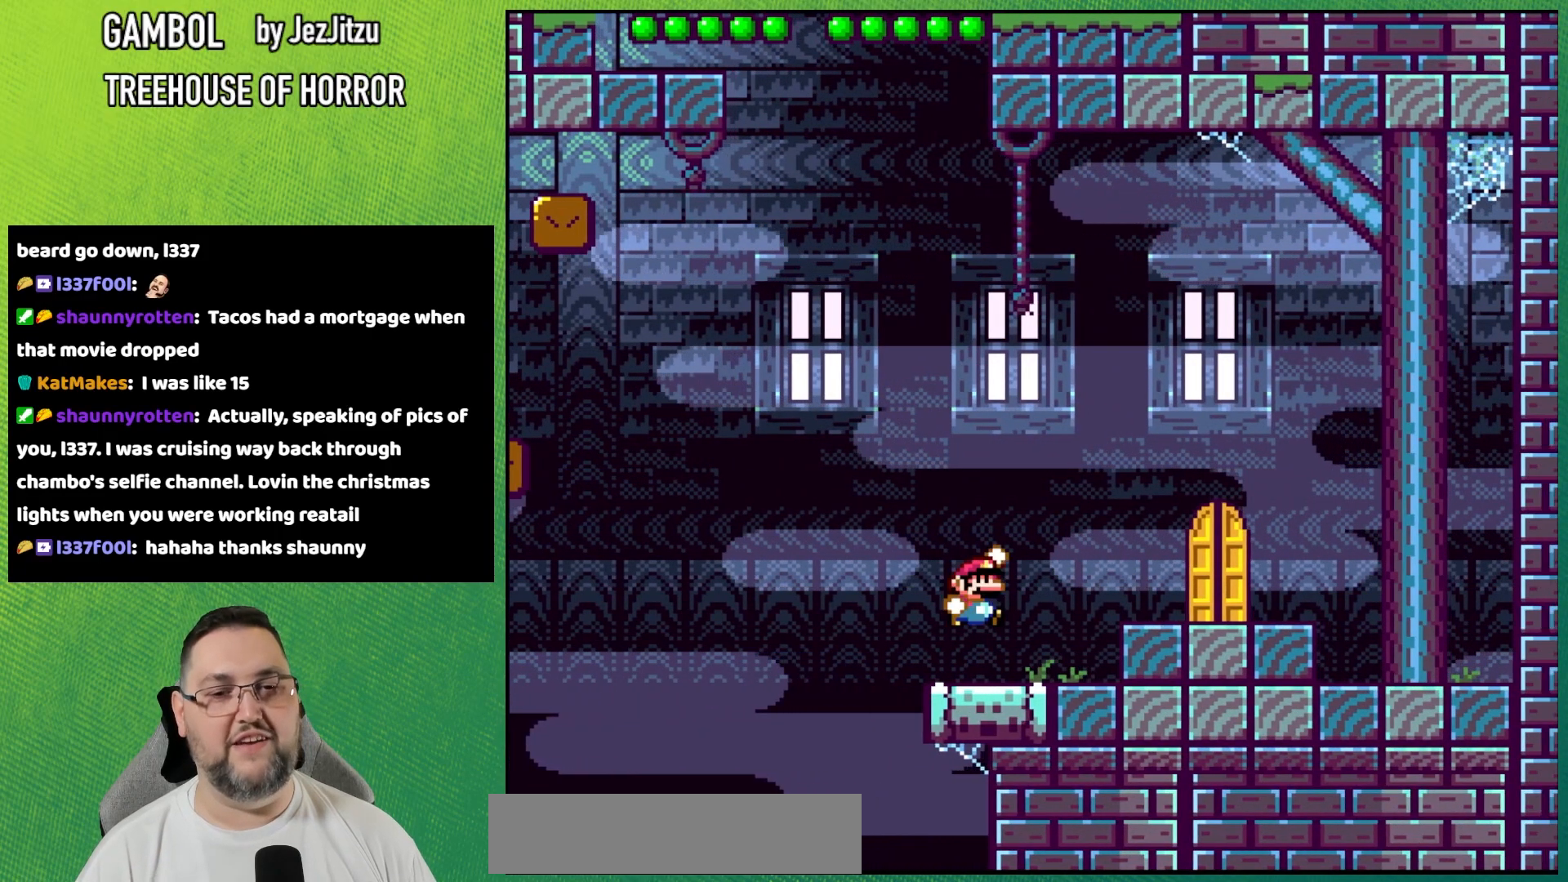
{"buttons": ["Y", "DPAD_LEFT"], "events": [[67, "B", "up"], [167, "DPAD_RIGHT", "down"], [301, "DPAD_RIGHT", "up"], [501, "DPAD_LEFT", "down"]]}
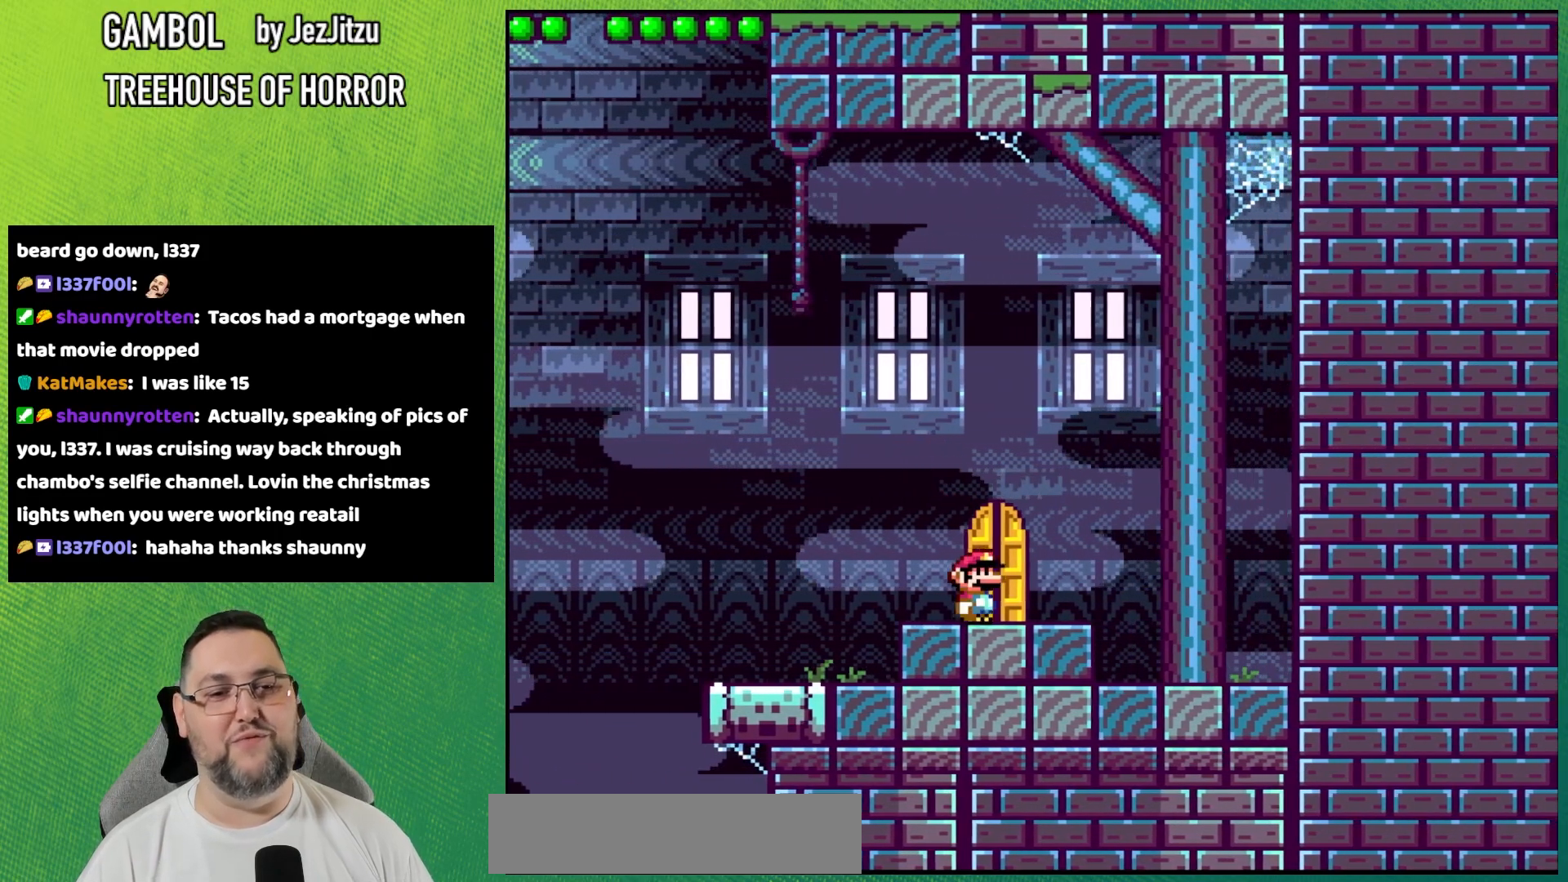
{"buttons": ["Y", "DPAD_UP"], "events": [[117, "DPAD_LEFT", "up"], [400, "DPAD_UP", "down"]]}
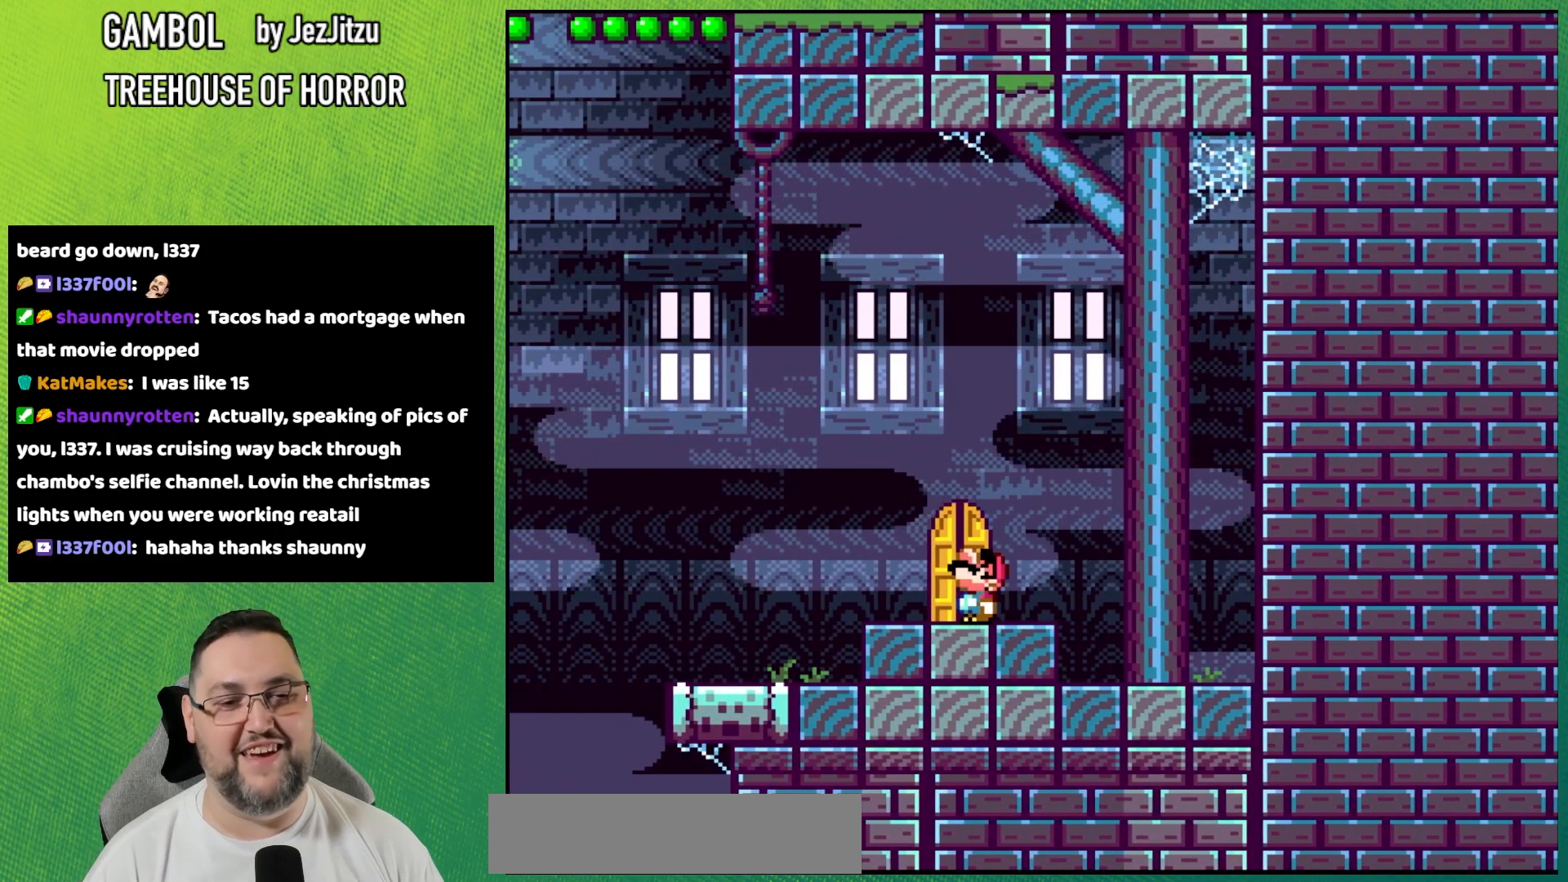
{"buttons": ["Y", "DPAD_UP"], "events": [[34, "DPAD_UP", "up"], [334, "DPAD_LEFT", "down"], [434, "DPAD_LEFT", "up"], [501, "DPAD_UP", "down"]]}
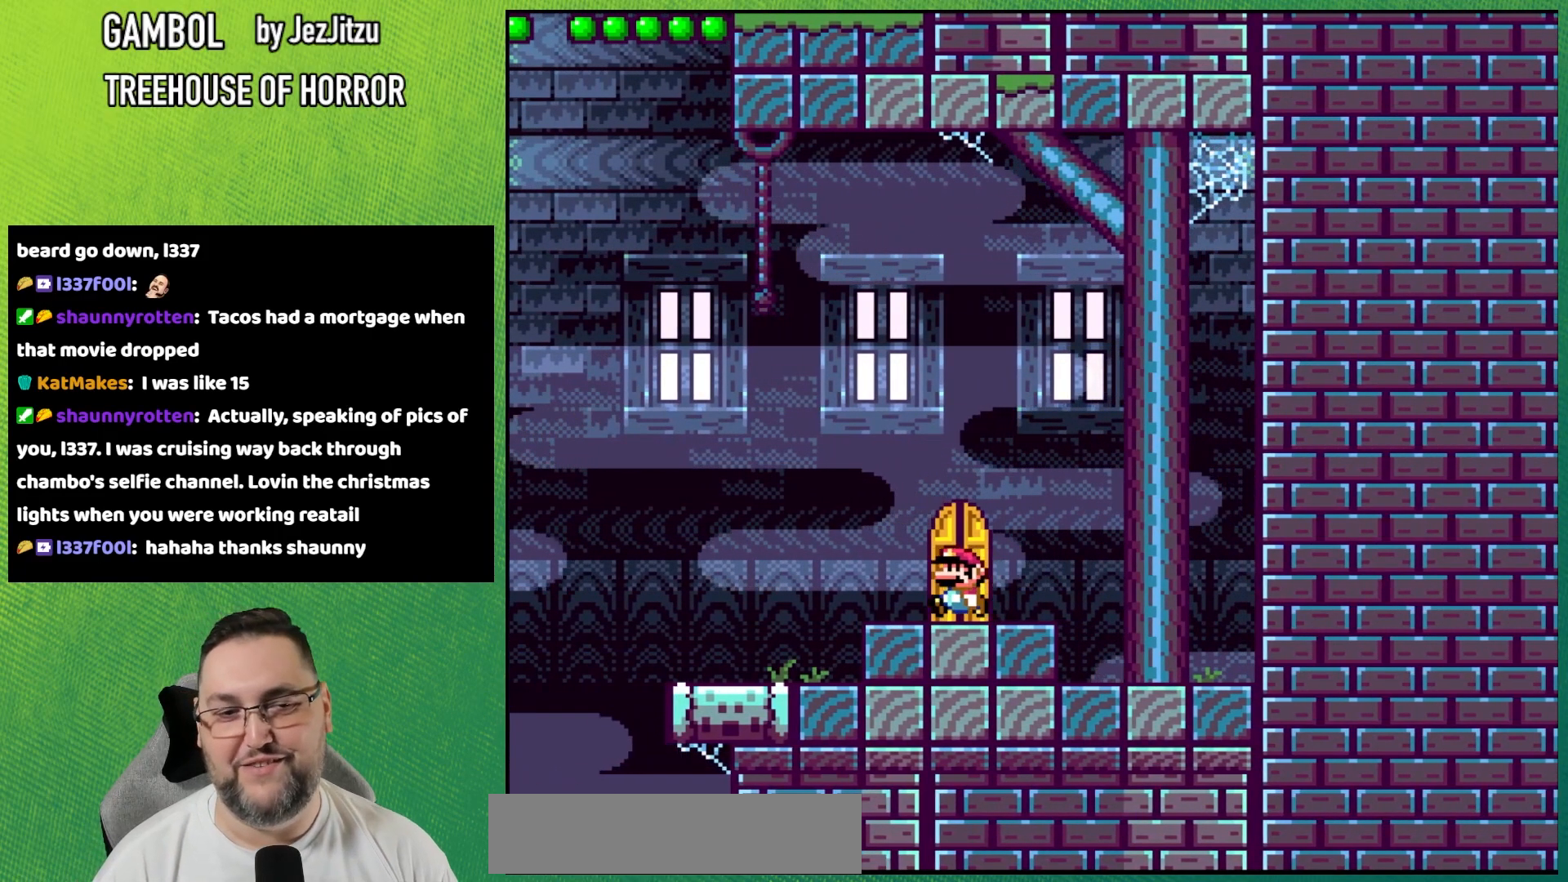
{"buttons": ["Y"], "events": [[150, "DPAD_UP", "up"]]}
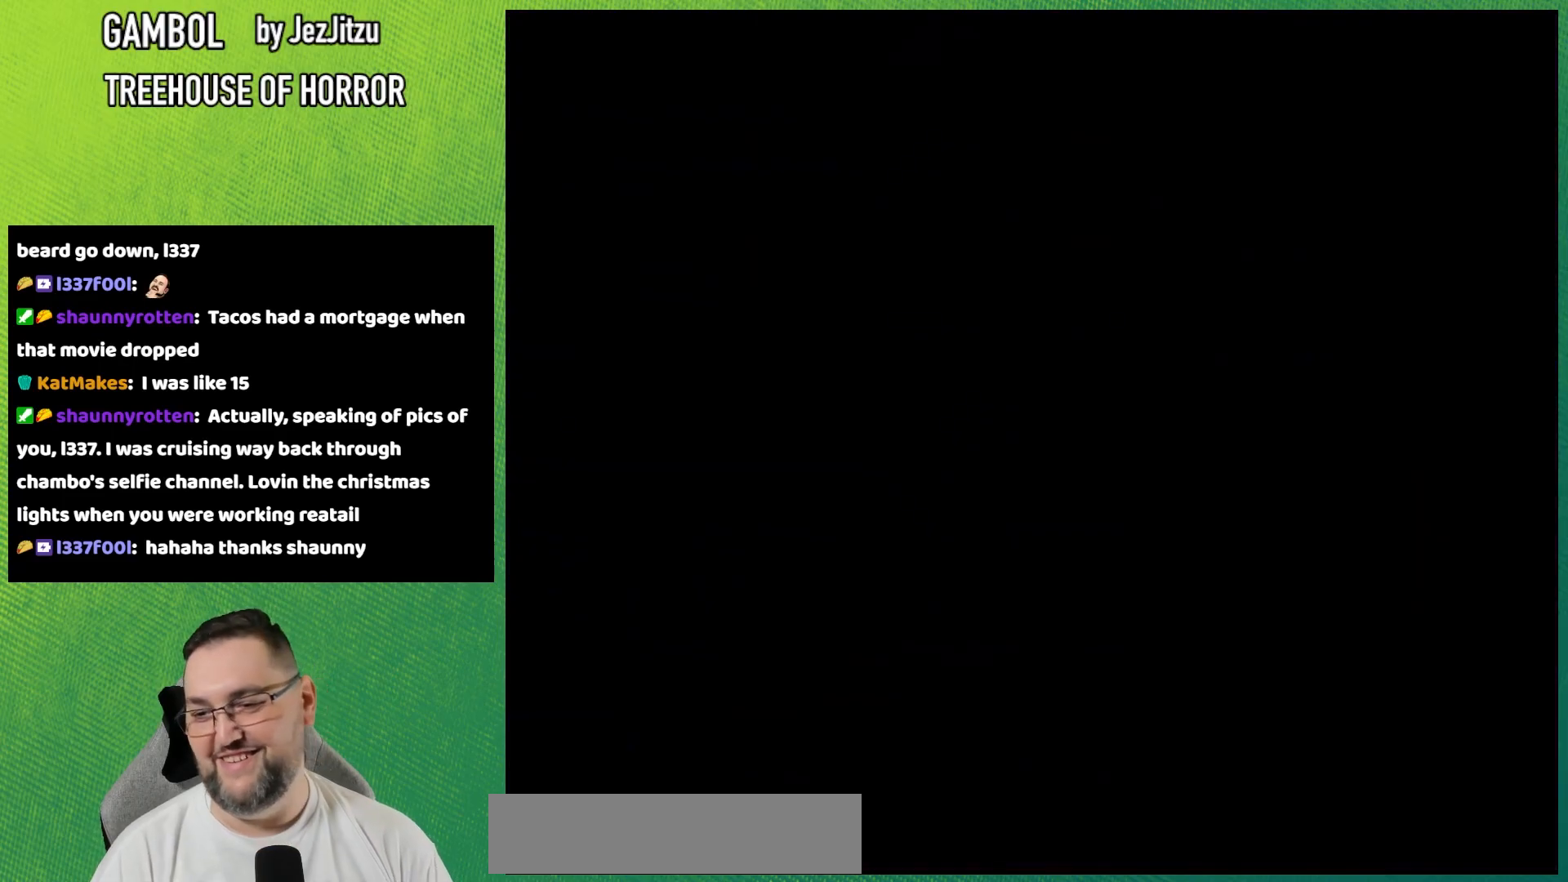
{"buttons": ["Y"], "events": []}
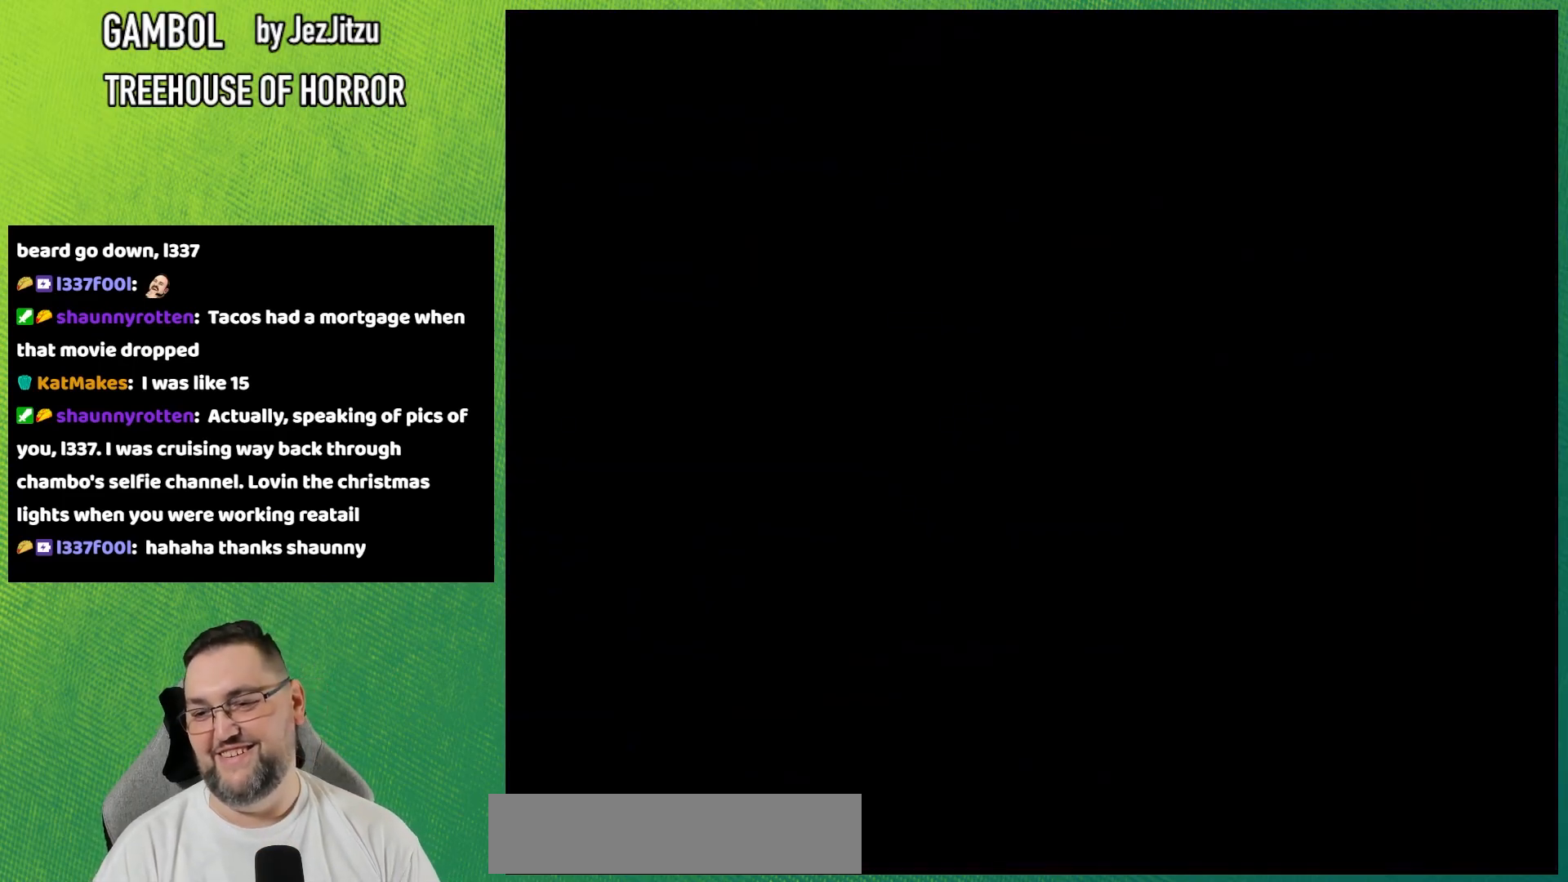
{"buttons": ["Y"], "events": []}
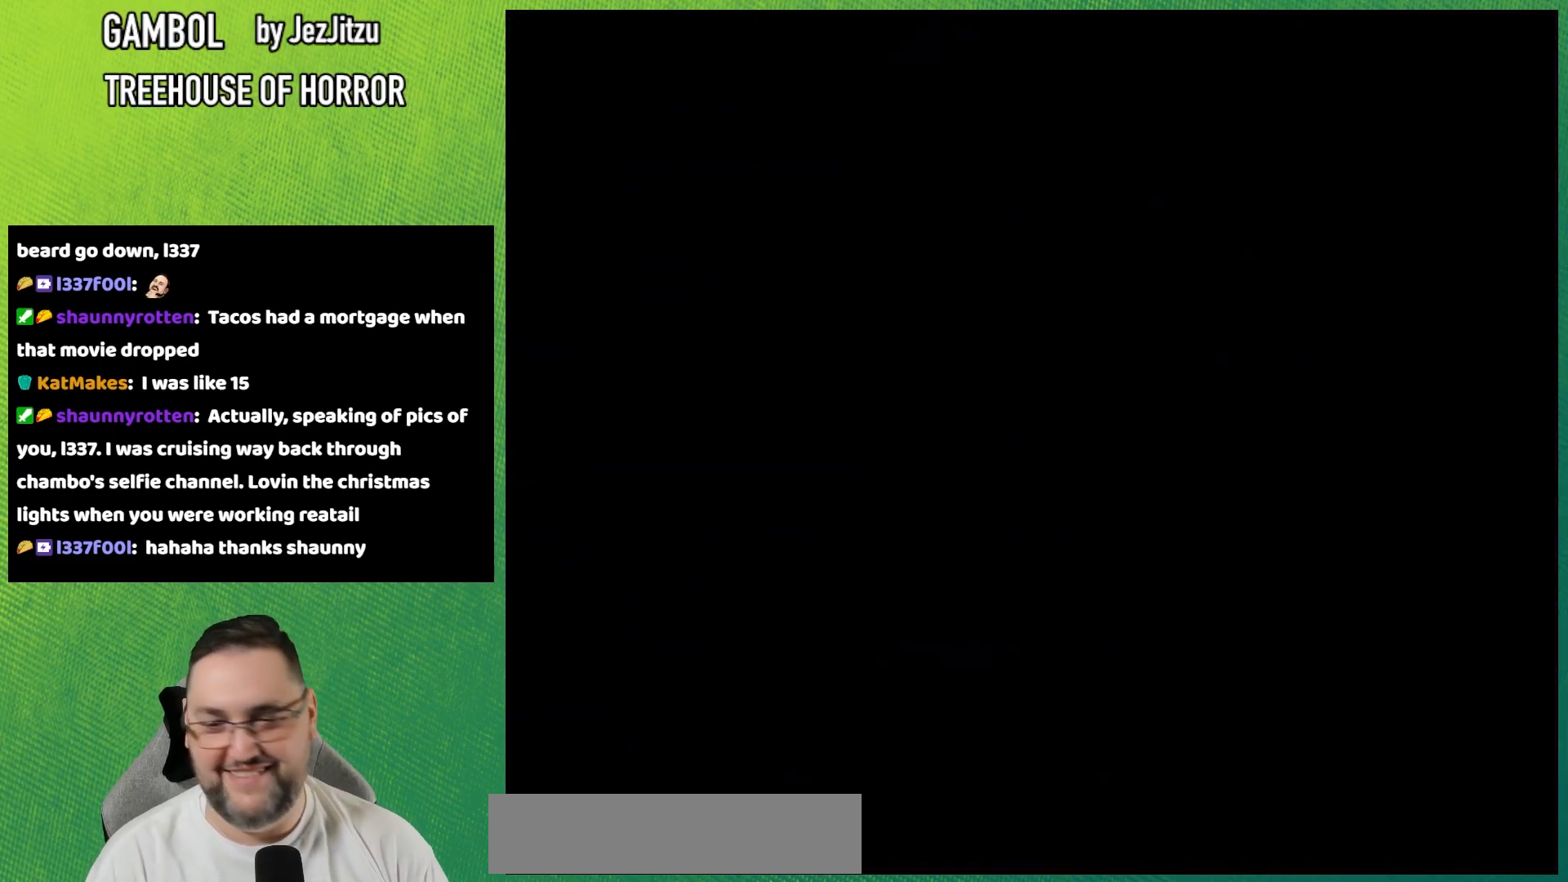
{"buttons": ["Y"], "events": []}
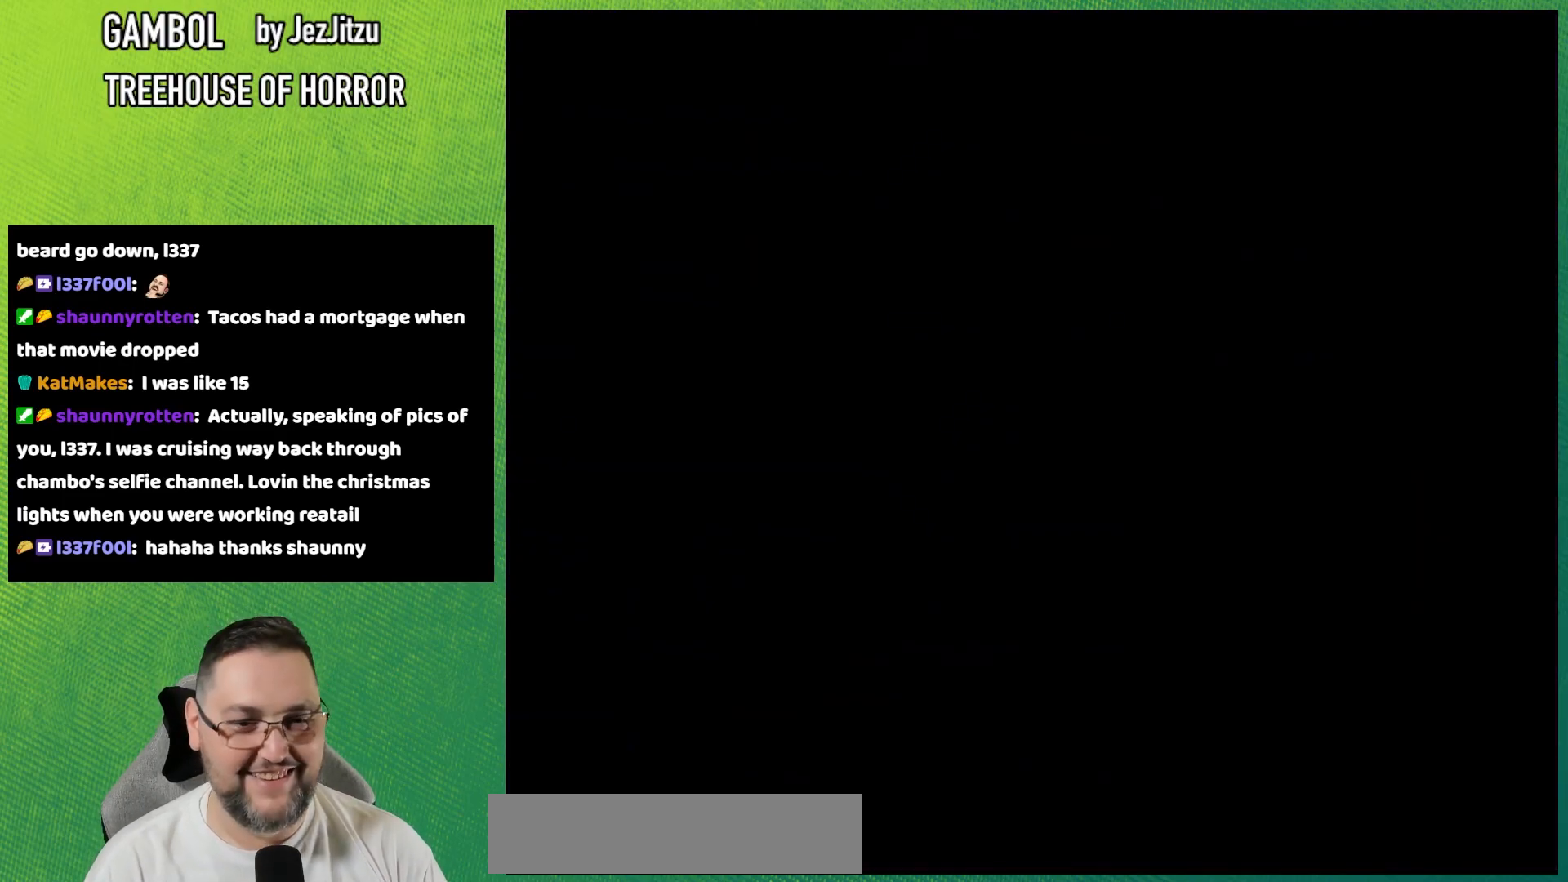
{"buttons": ["Y"], "events": []}
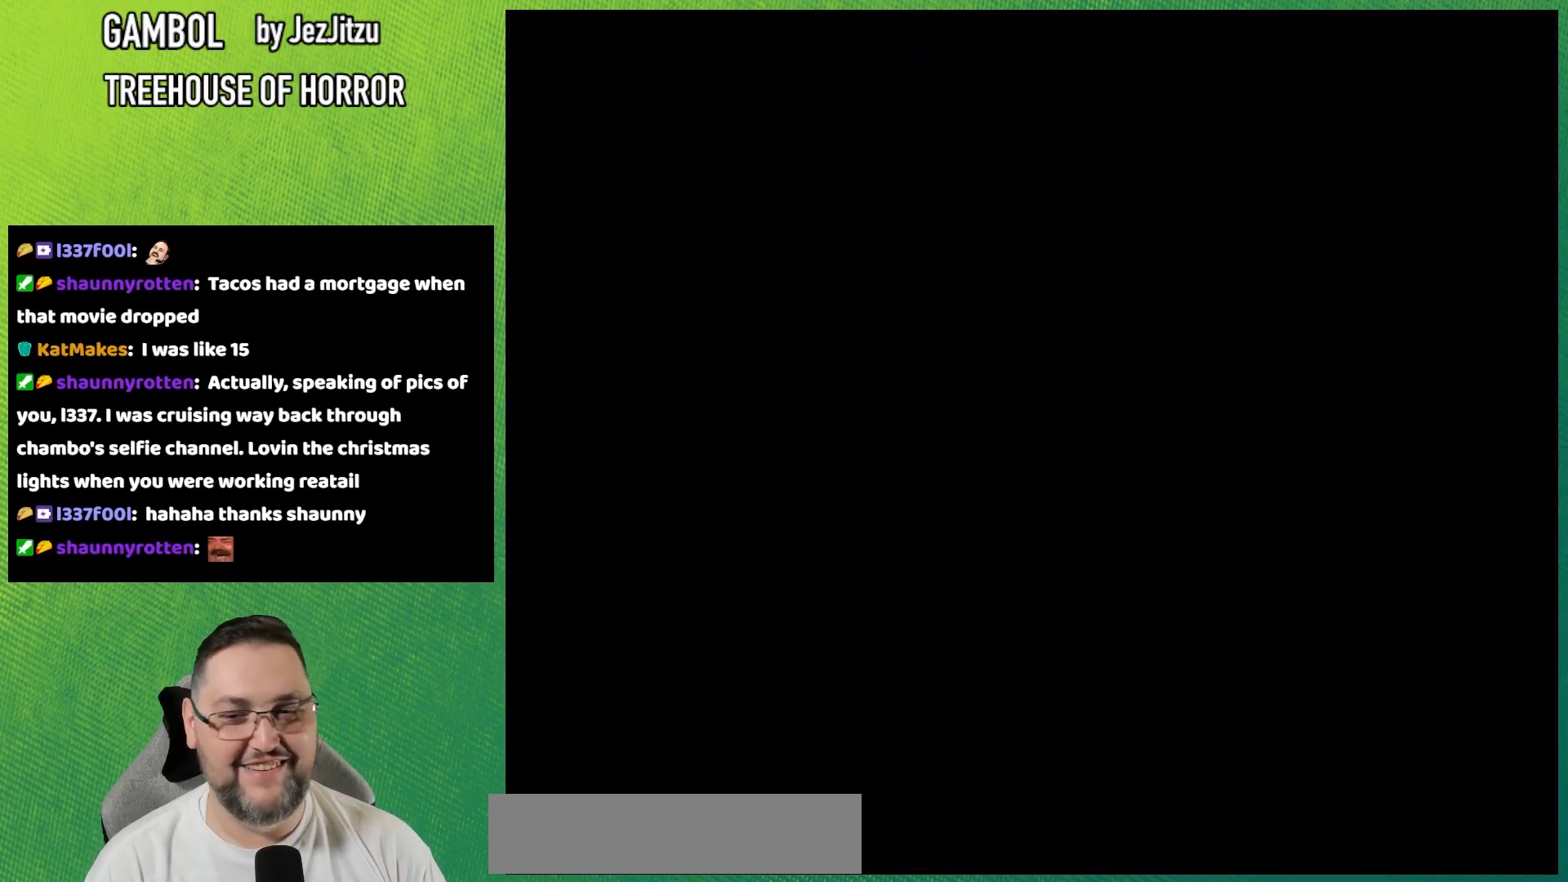
{"buttons": ["Y"], "events": []}
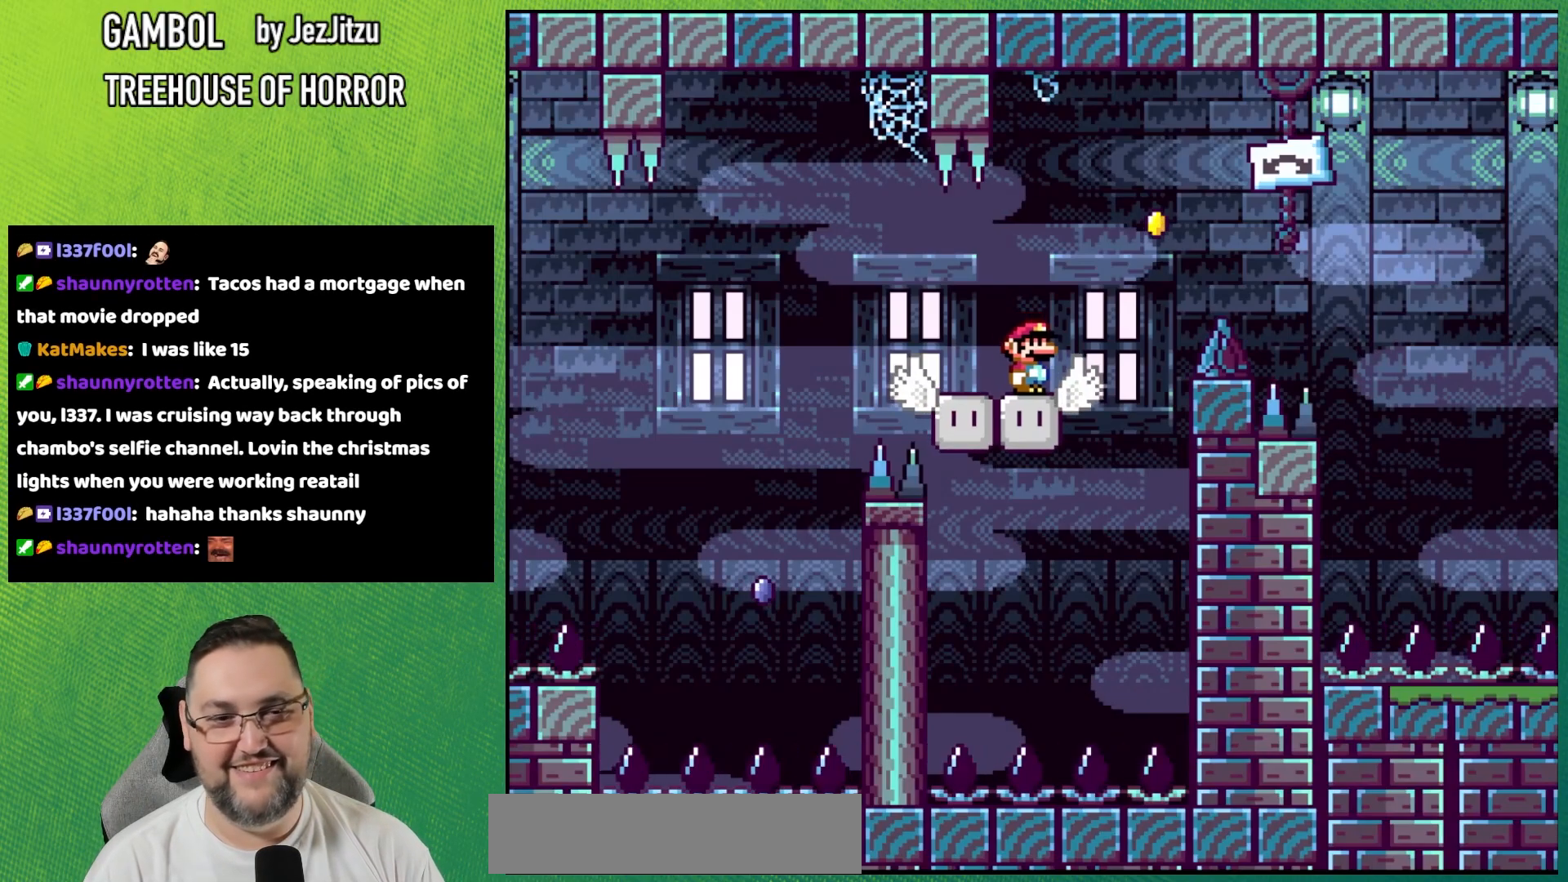
{"buttons": ["B", "Y", "DPAD_RIGHT"], "events": [[384, "DPAD_RIGHT", "down"], [400, "B", "down"]]}
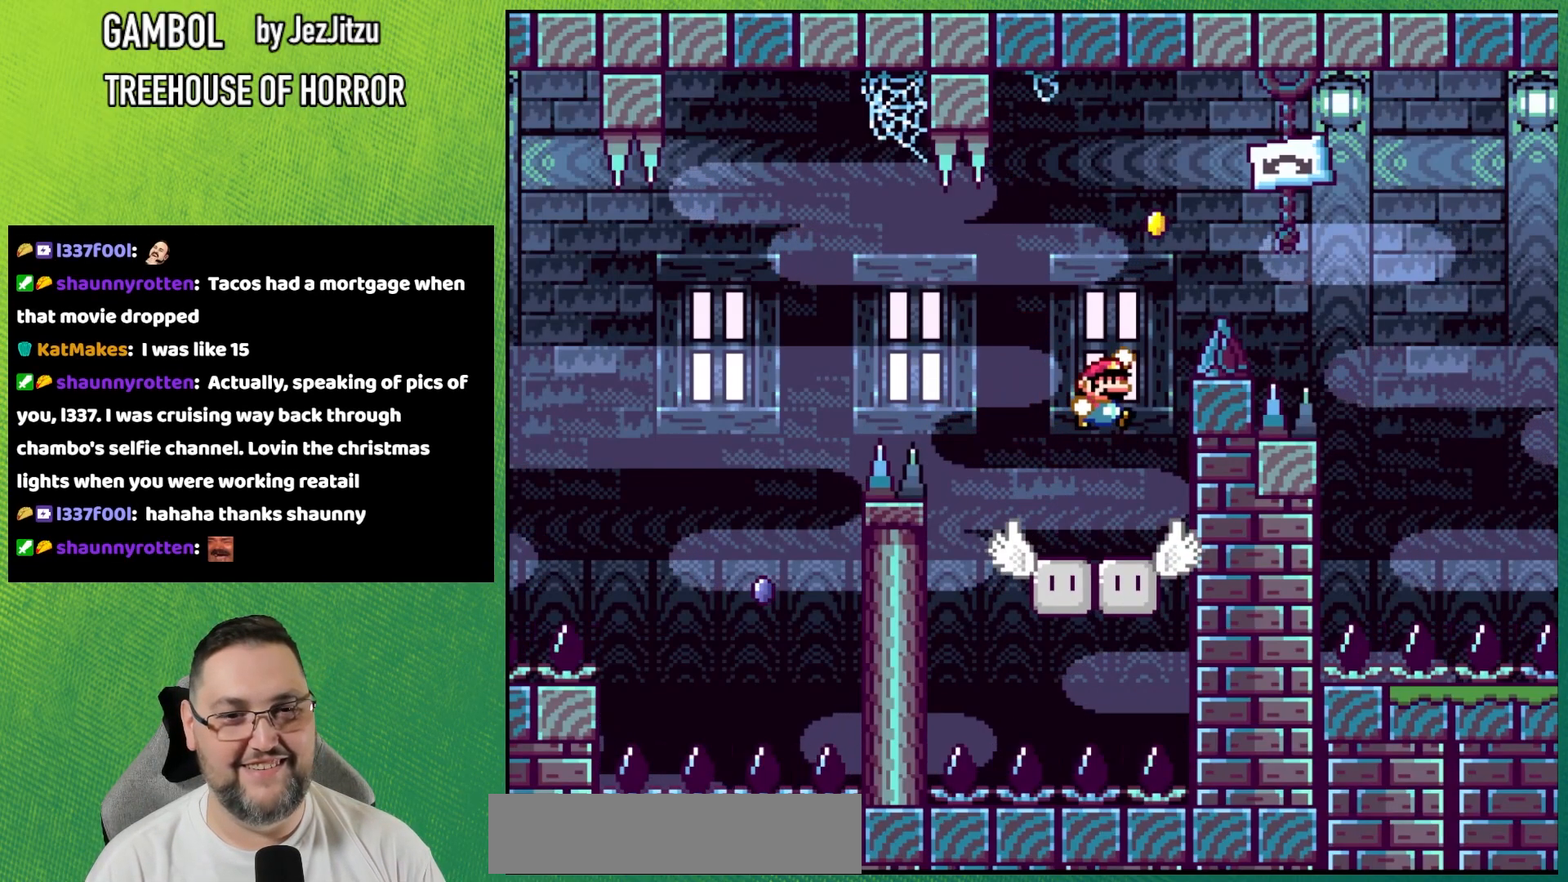
{"buttons": ["B", "Y", "DPAD_RIGHT"], "events": []}
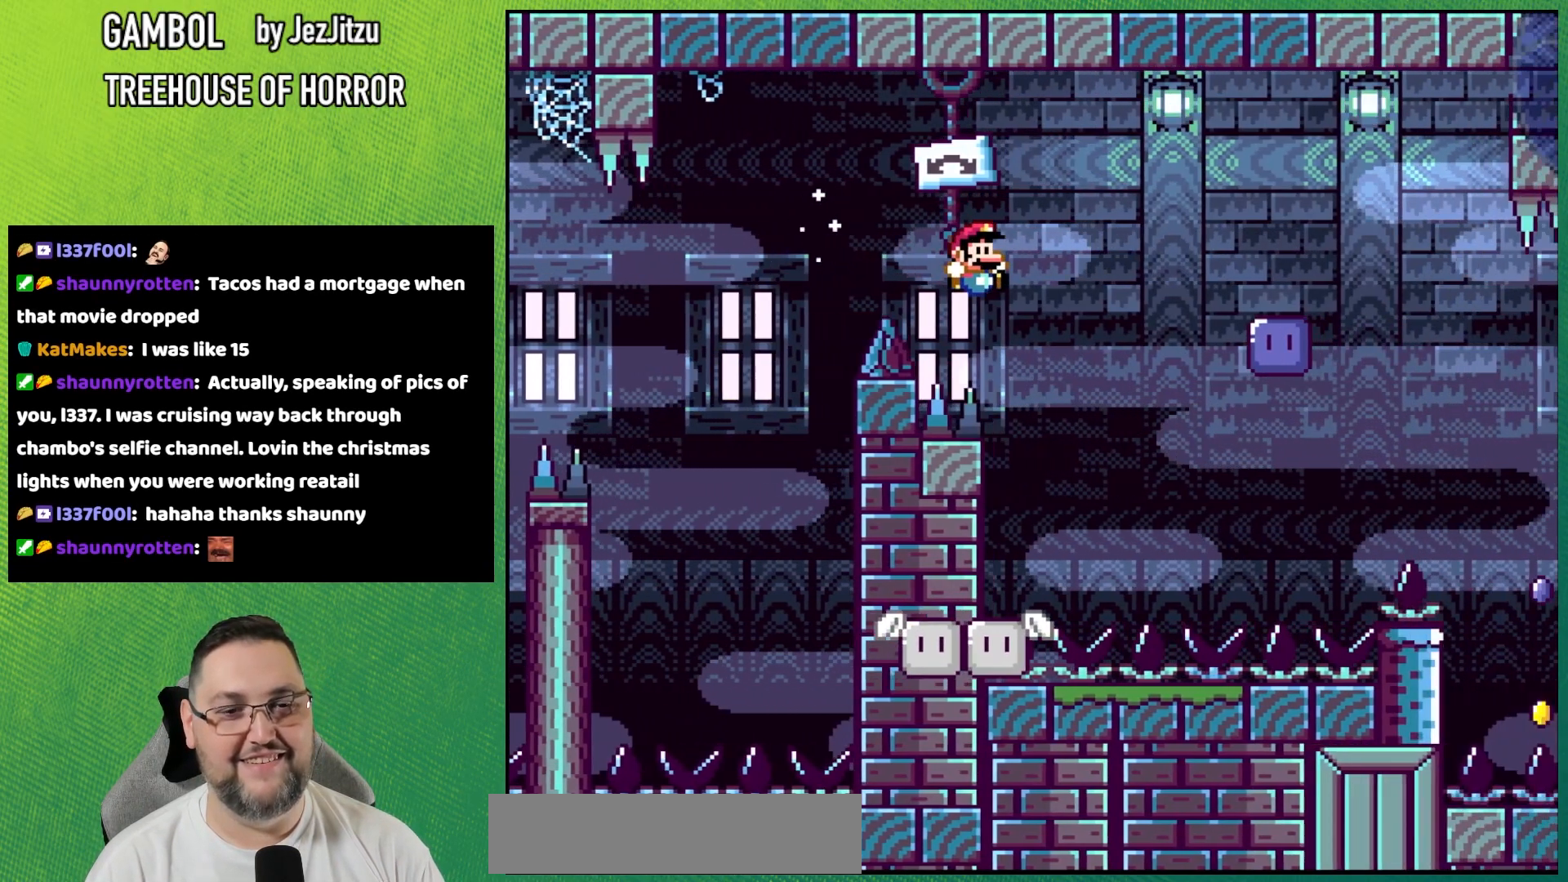
{"buttons": ["Y", "DPAD_RIGHT"], "events": [[33, "DPAD_RIGHT", "up"], [150, "DPAD_LEFT", "down"], [183, "B", "up"], [283, "DPAD_LEFT", "up"], [317, "DPAD_RIGHT", "down"], [417, "DPAD_RIGHT", "up"], [467, "DPAD_RIGHT", "down"]]}
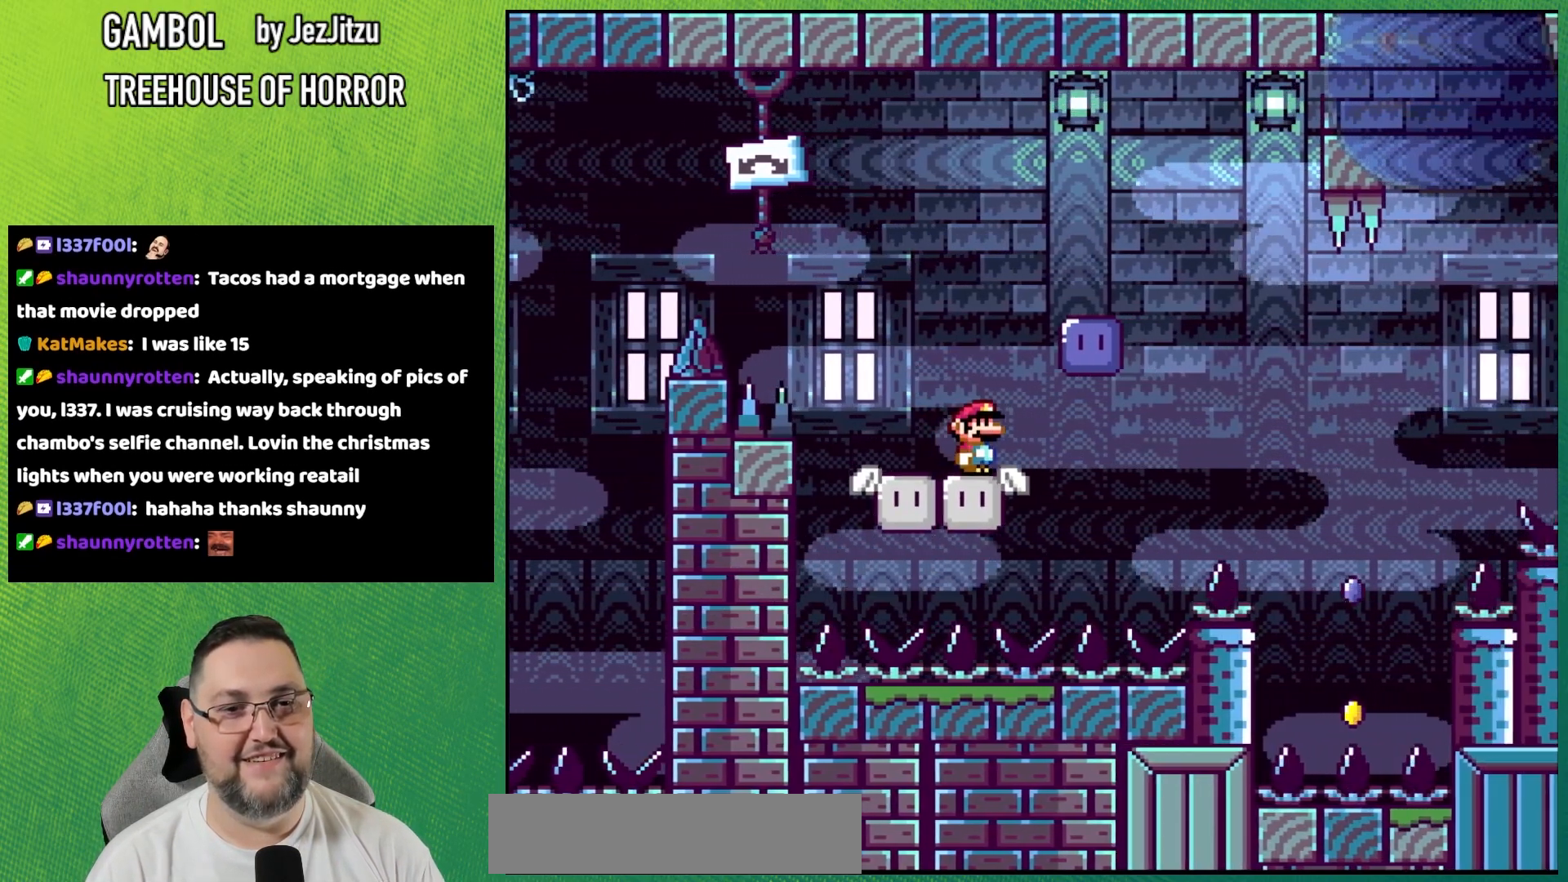
{"buttons": ["Y"], "events": [[117, "Y", "up"], [134, "DPAD_RIGHT", "up"], [284, "Y", "down"], [367, "DPAD_RIGHT", "down"], [434, "DPAD_RIGHT", "up"]]}
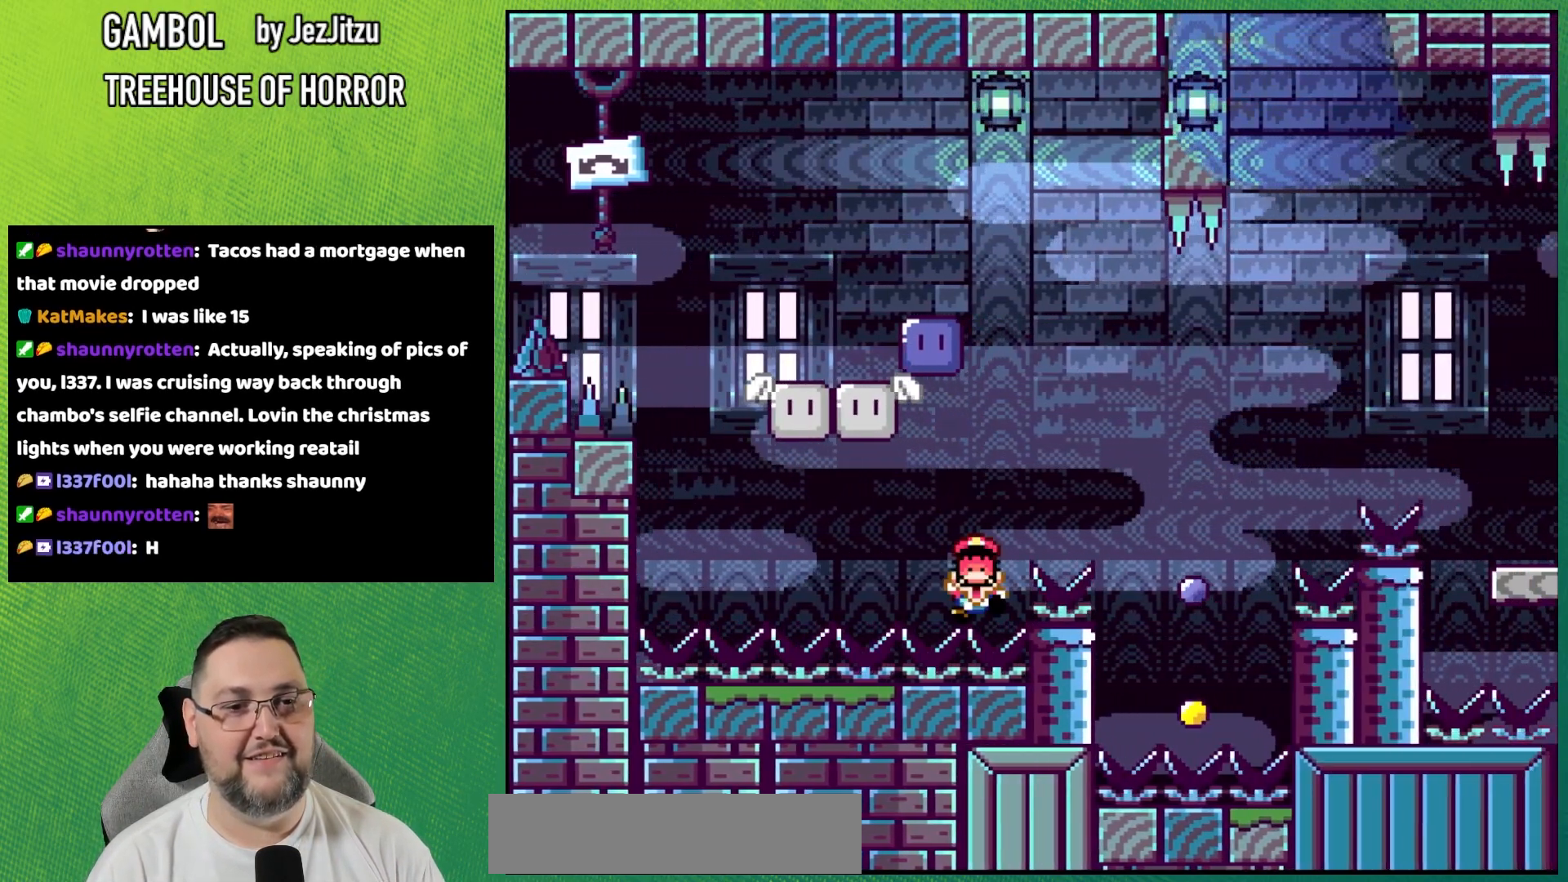
{"buttons": [], "events": [[150, "Y", "up"]]}
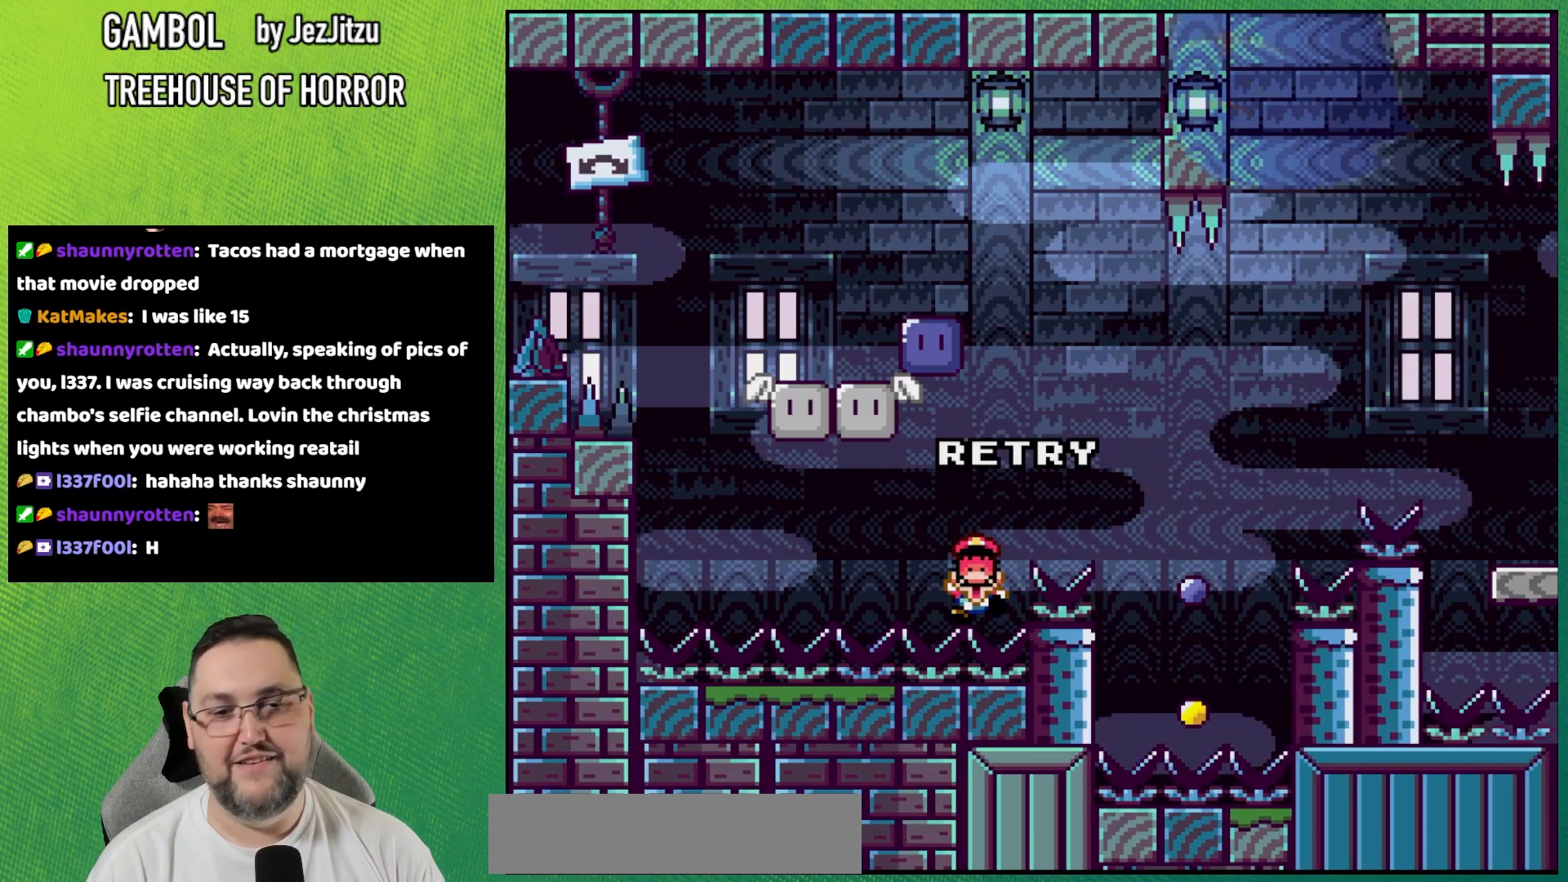
{"buttons": [], "events": []}
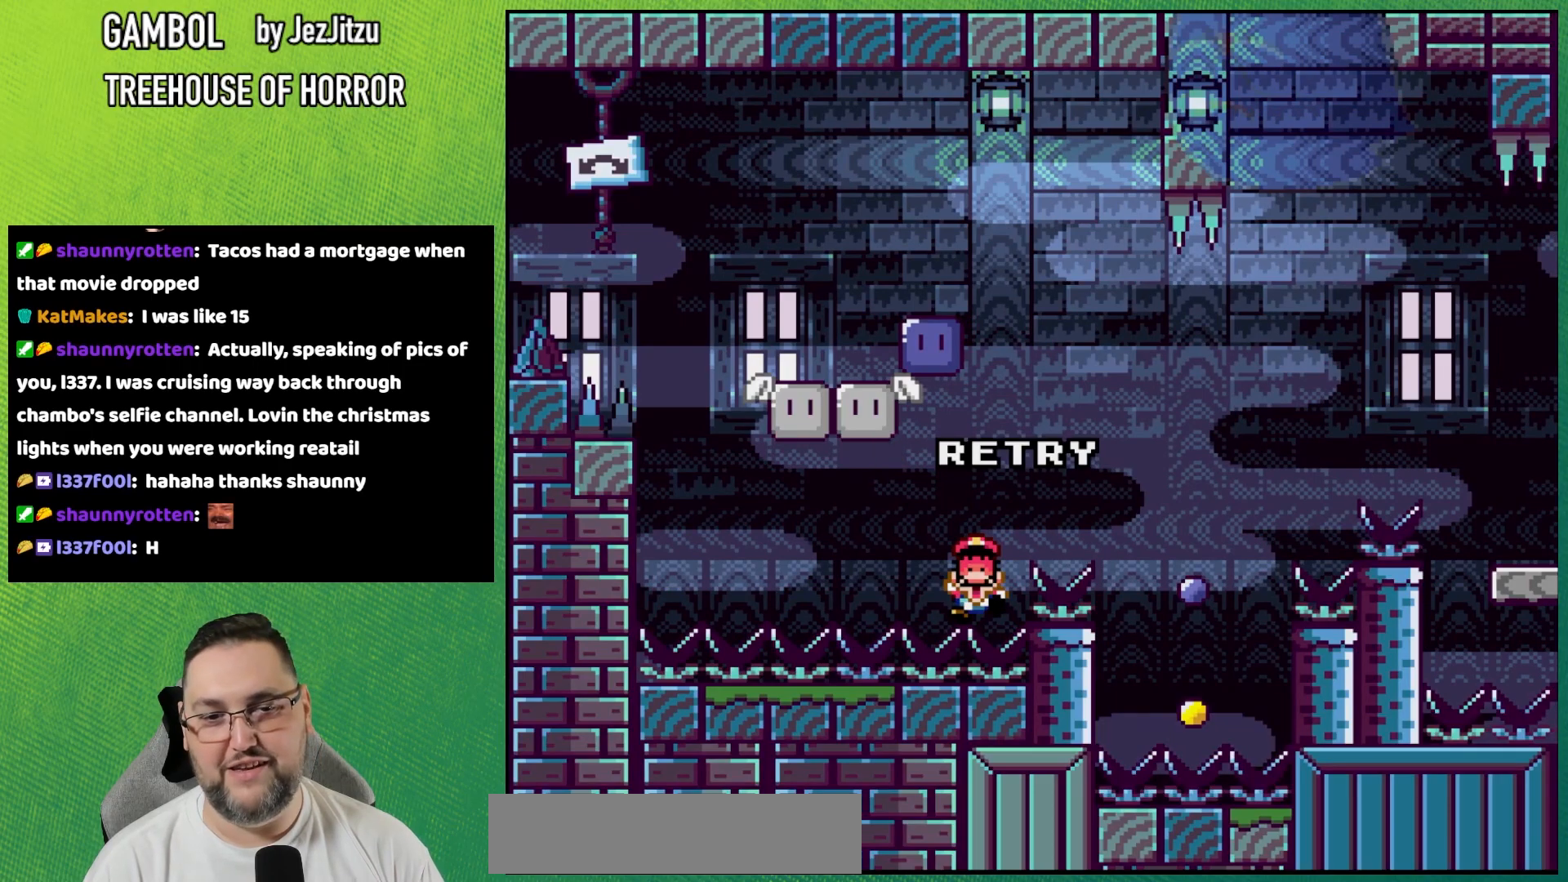
{"buttons": [], "events": []}
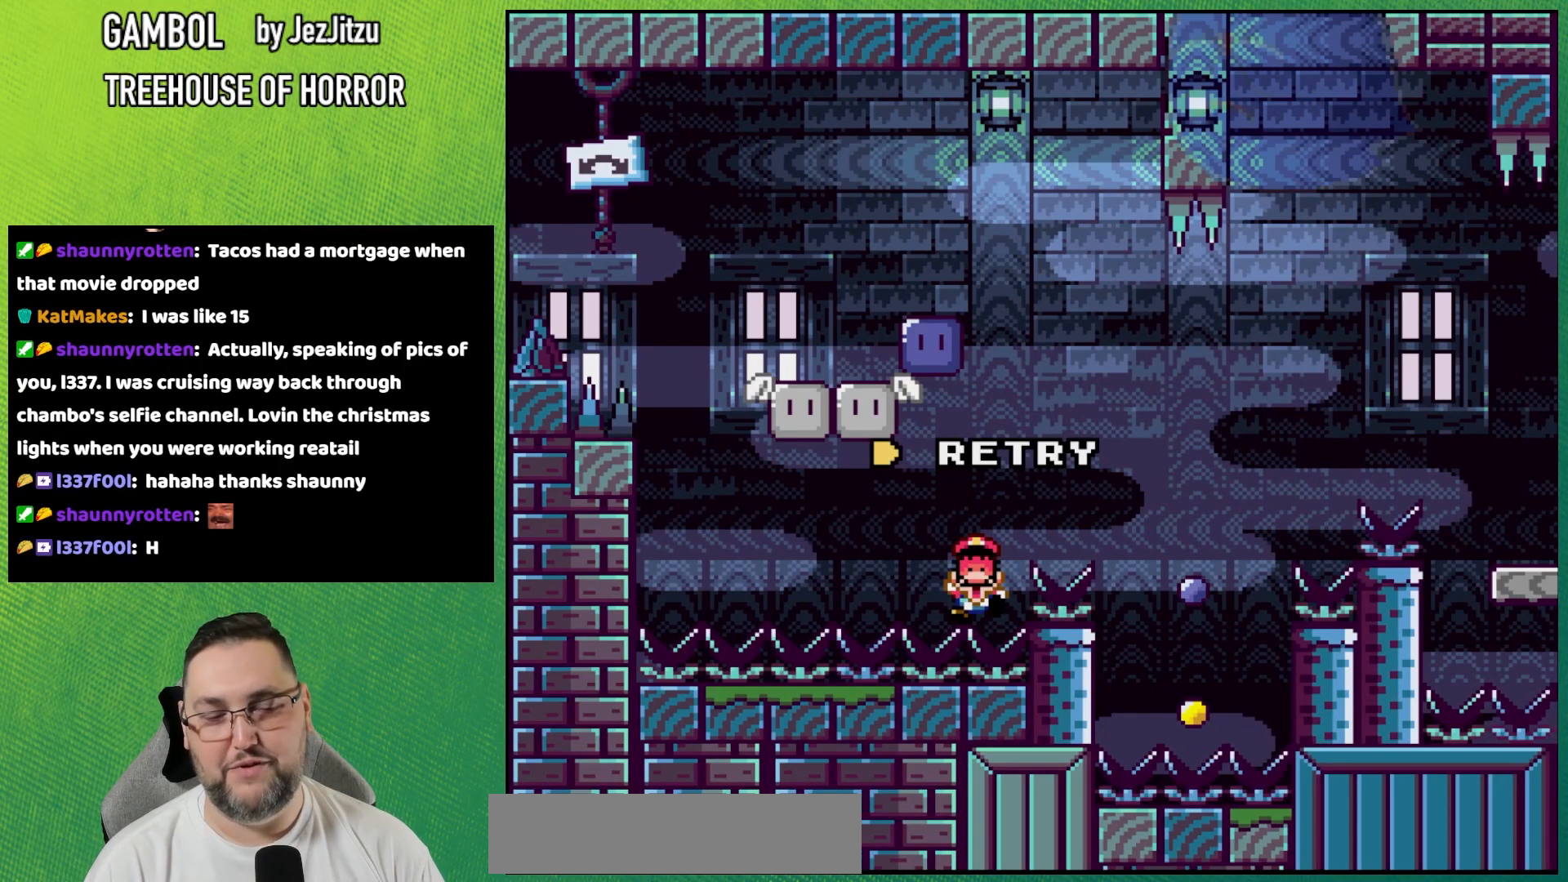
{"buttons": ["B", "Y", "DPAD_RIGHT"], "events": [[284, "Y", "down"], [317, "DPAD_RIGHT", "down"], [384, "B", "down"]]}
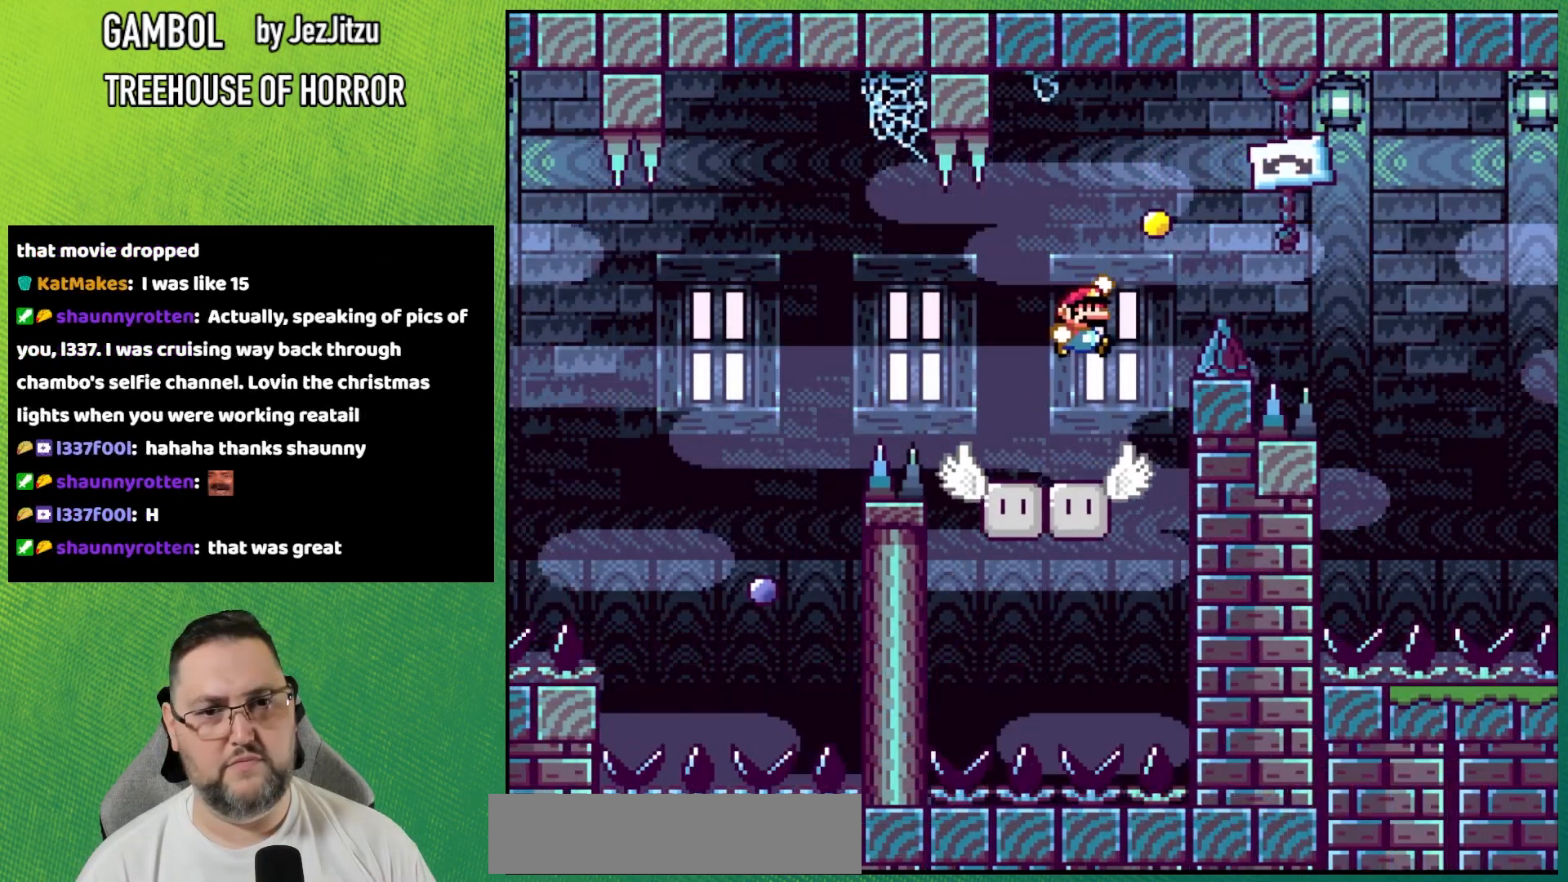
{"buttons": ["B", "Y"], "events": [[334, "B", "up"], [384, "DPAD_RIGHT", "up"], [467, "B", "down"]]}
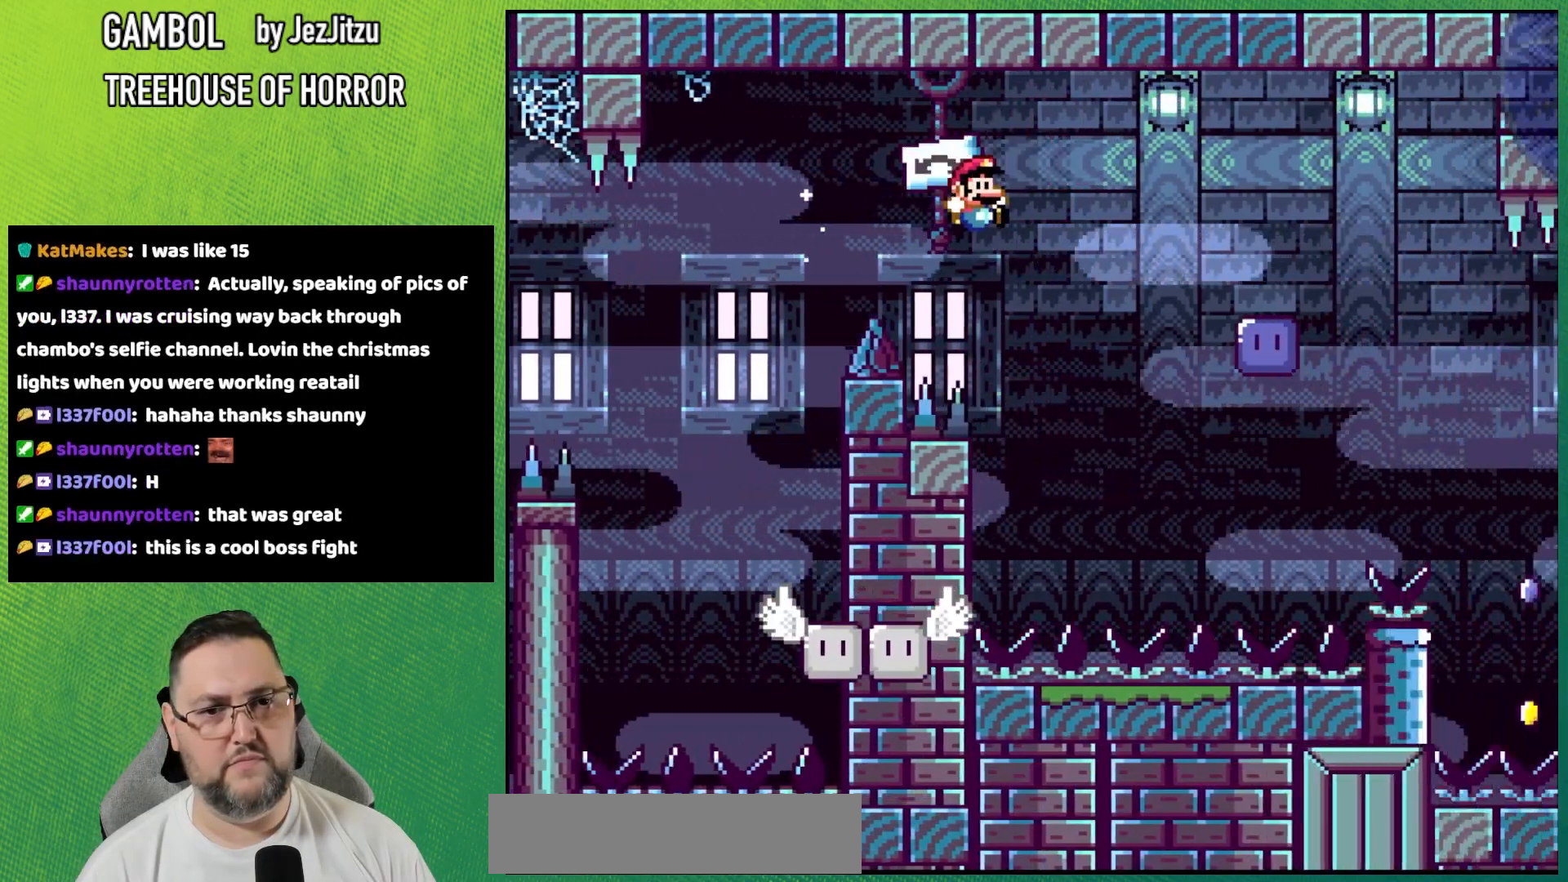
{"buttons": ["Y"], "events": [[100, "DPAD_LEFT", "down"], [251, "DPAD_LEFT", "up"], [284, "B", "up"]]}
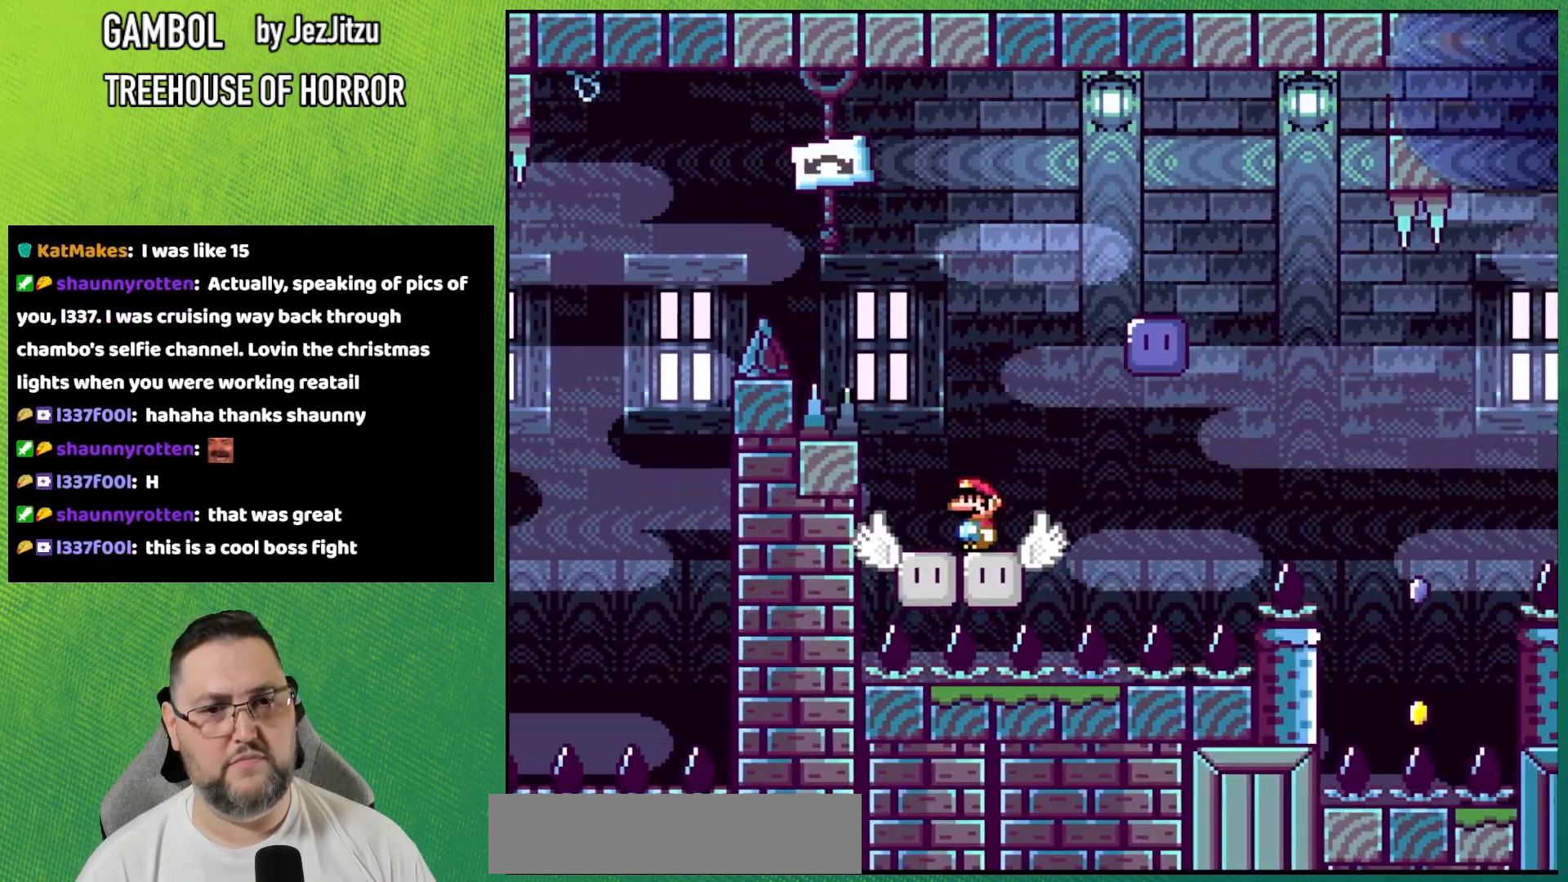
{"buttons": [], "events": [[100, "B", "down"], [133, "DPAD_RIGHT", "down"], [384, "B", "up"], [400, "DPAD_RIGHT", "up"], [467, "Y", "up"]]}
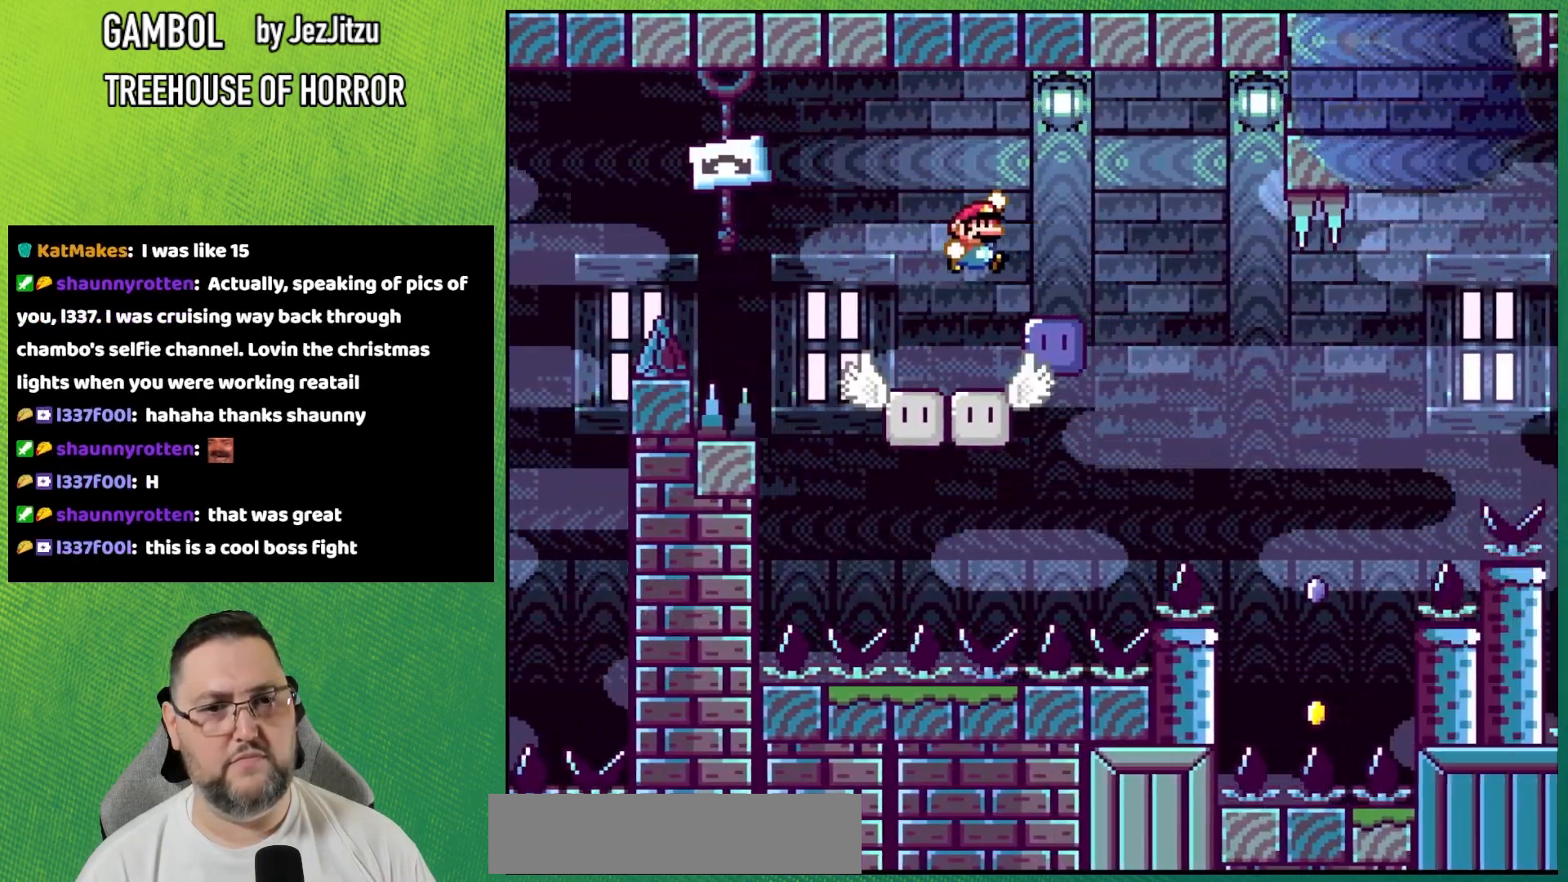
{"buttons": ["Y"], "events": [[117, "DPAD_LEFT", "down"], [167, "Y", "down"], [417, "DPAD_LEFT", "up"]]}